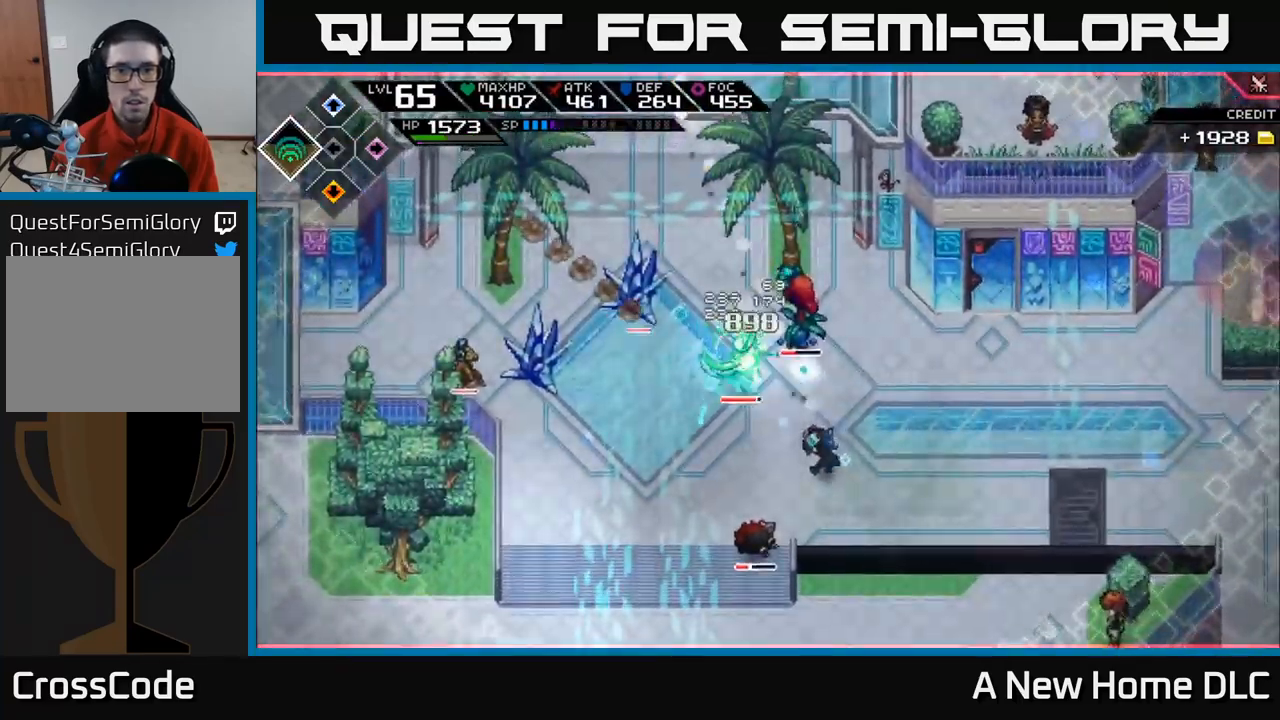
Gameplay with a controller (Xbox layout); each line is a JSON object with the inputs held at the frame after it. "events" lists button and stick changes between this image and that frame as [ms after this image, input, new state], when the widget could be followed in between.
{"buttons": [], "left_stick": "right", "right_stick": "up", "events": [[450, "left_stick", "right"]]}
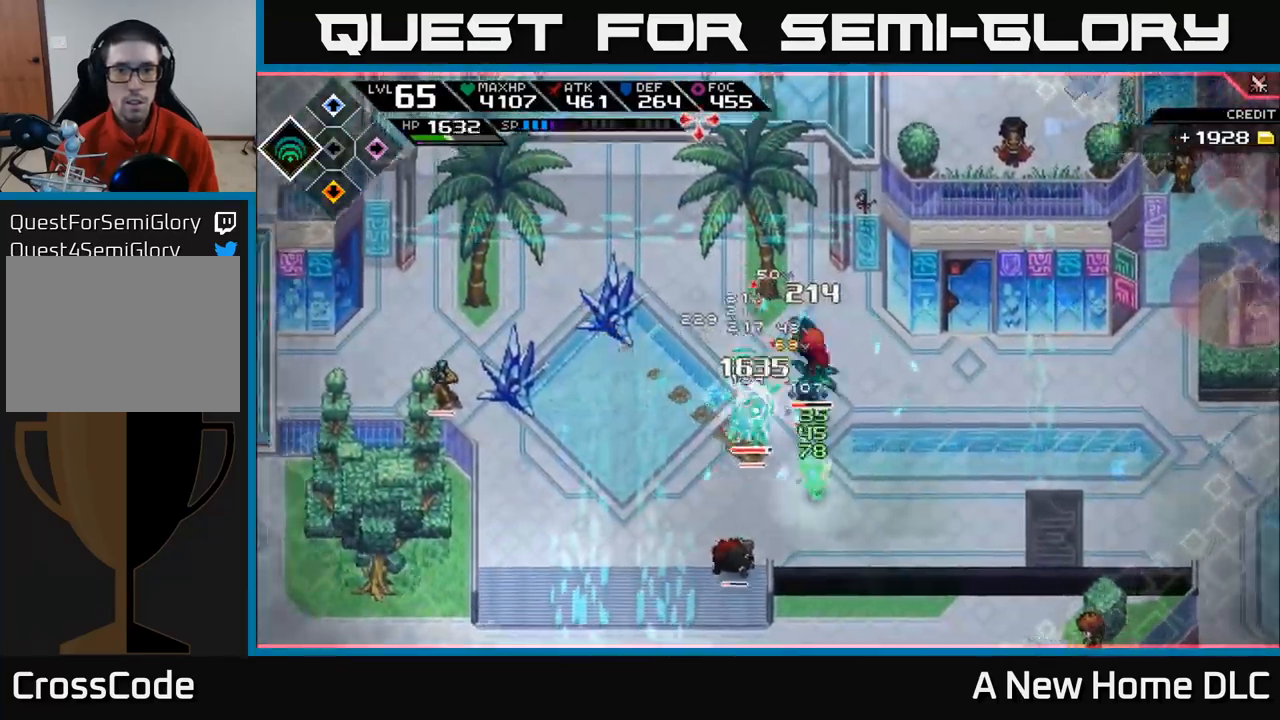
{"buttons": ["R2"], "left_stick": "center", "right_stick": "left"}
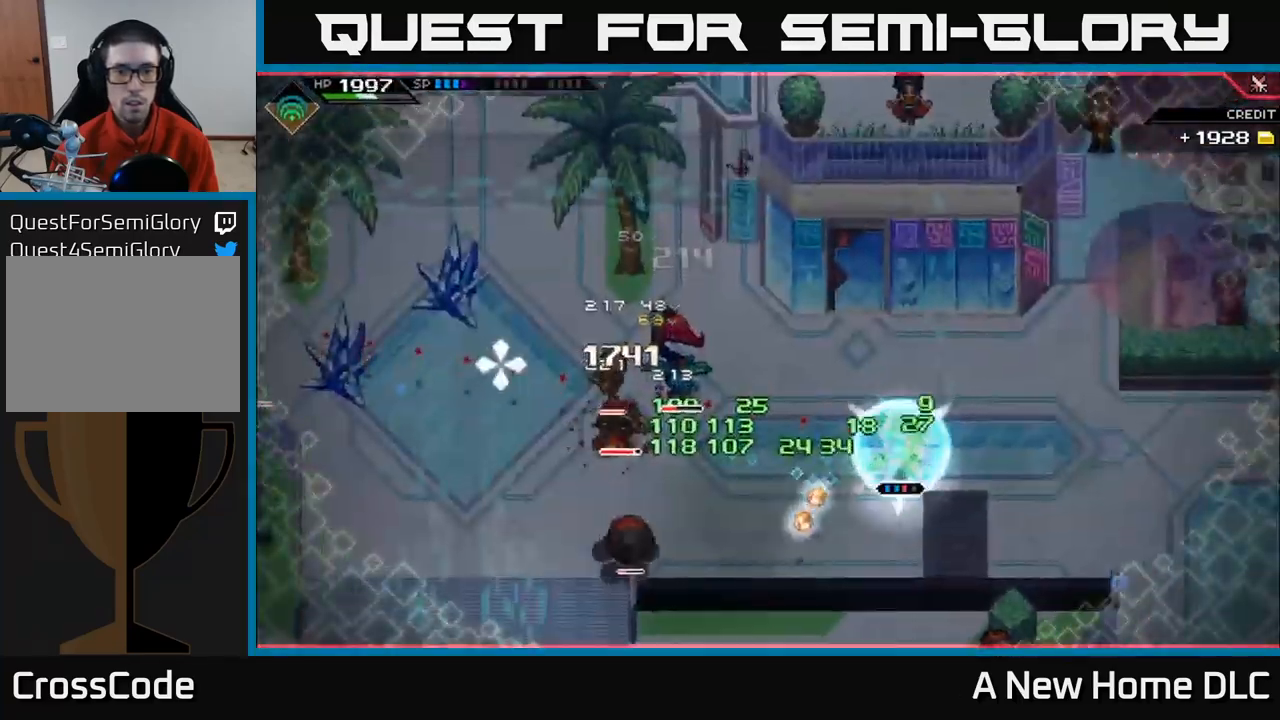
{"buttons": [], "left_stick": "center", "right_stick": "left", "events": [[50, "R2", "up"]]}
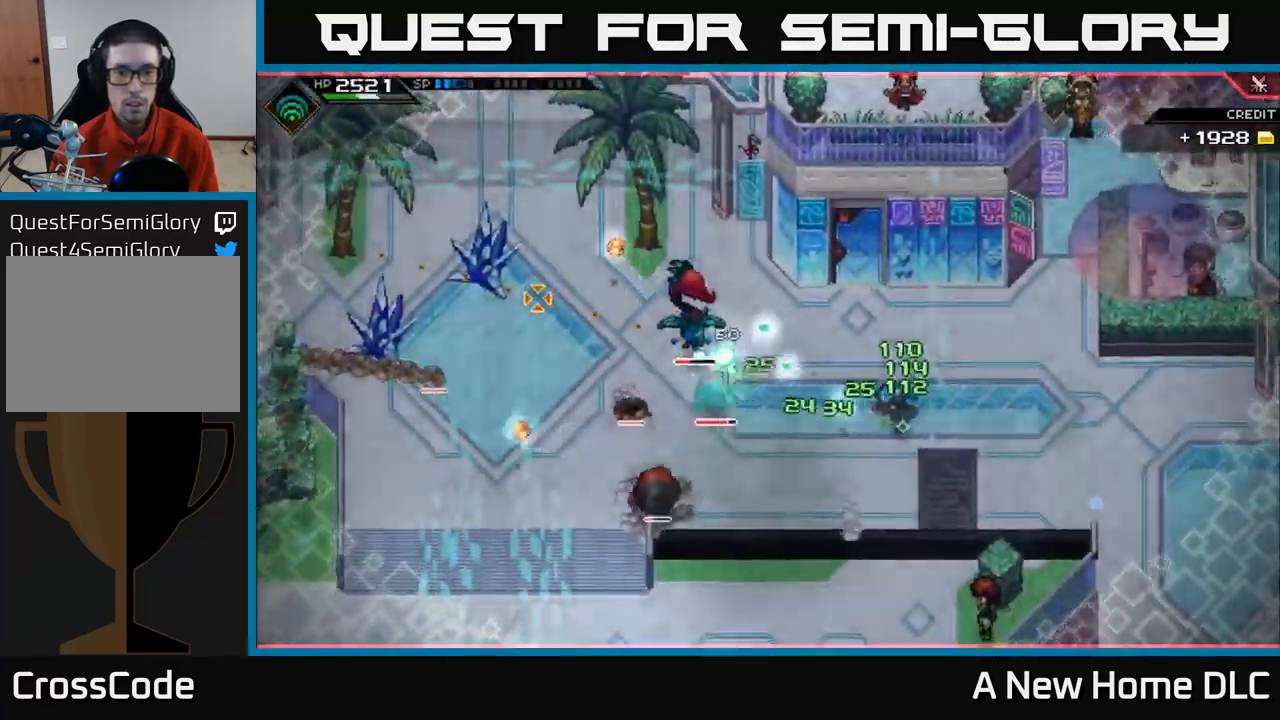
{"buttons": [], "left_stick": "center", "right_stick": "left", "events": []}
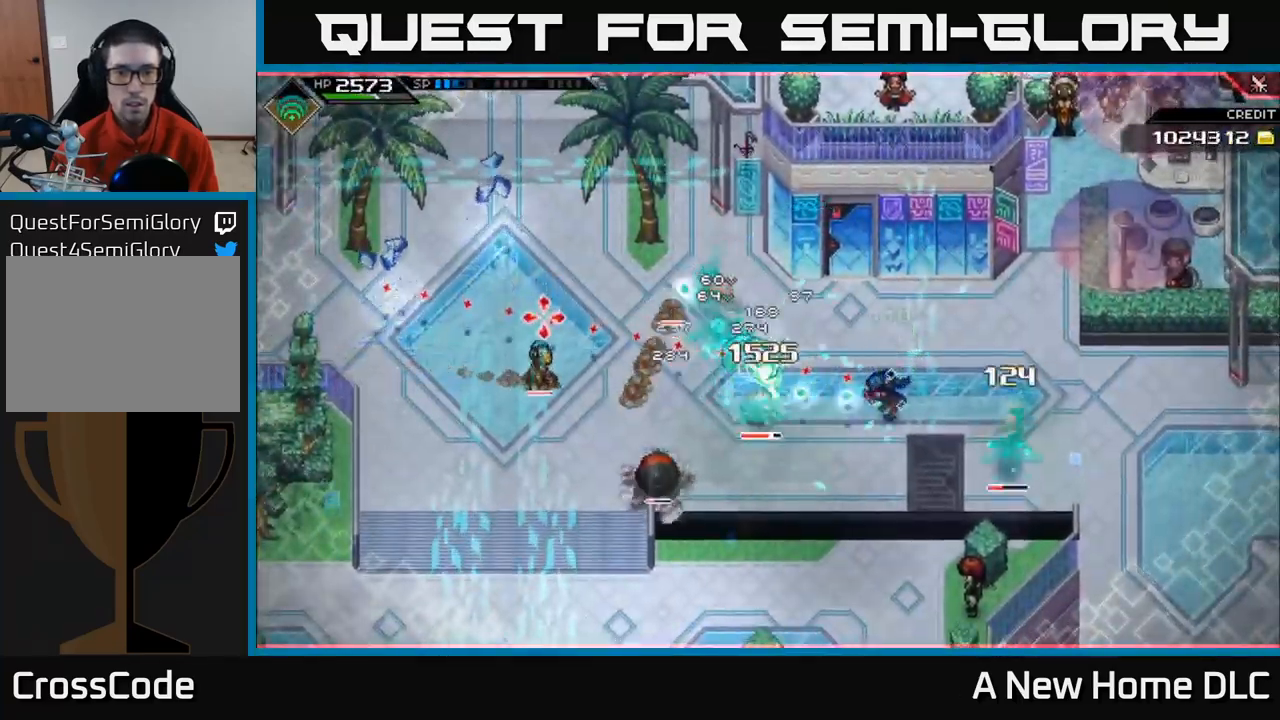
{"buttons": [], "left_stick": "up-left", "right_stick": "center", "events": [[317, "left_stick", "up"], [400, "L1", "down"], [417, "left_stick", "up-left"], [417, "right_stick", "center"], [500, "L1", "up"]]}
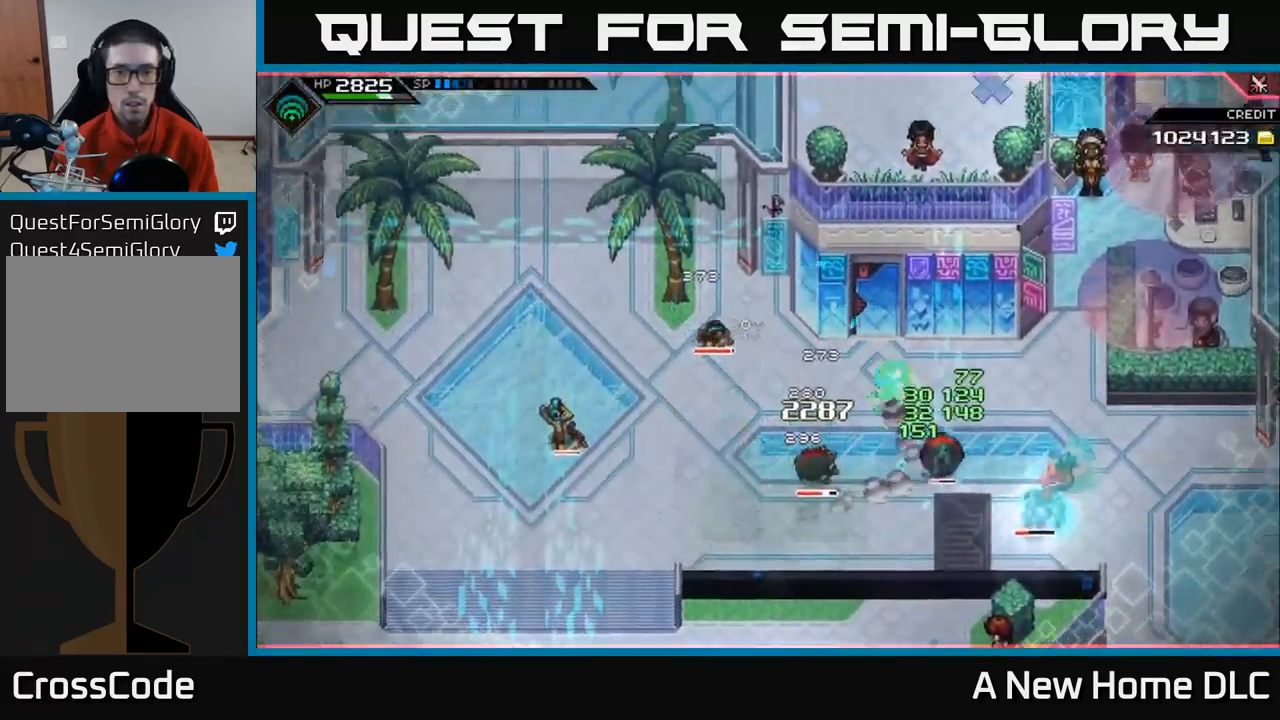
{"buttons": [], "left_stick": "down-left", "right_stick": "center", "events": [[34, "left_stick", "left"], [67, "L1", "down"], [150, "L1", "up"], [200, "left_stick", "down-left"]]}
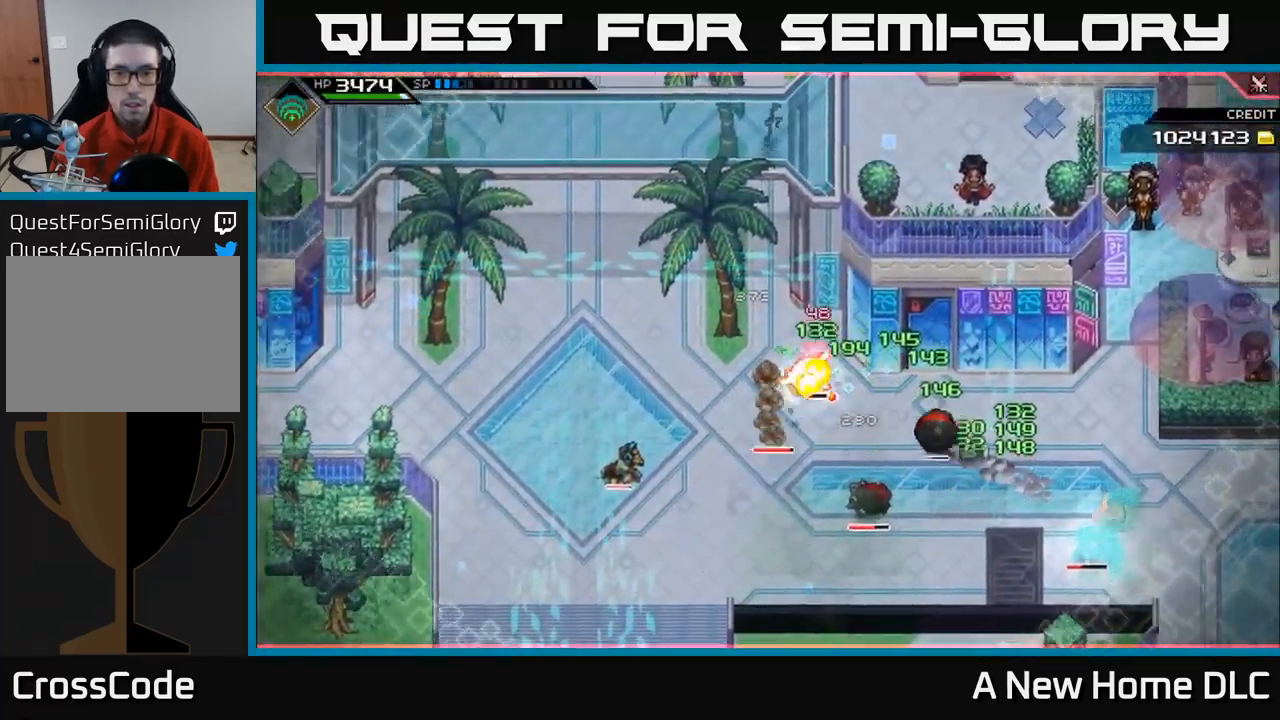
{"buttons": [], "left_stick": "down-left", "right_stick": "center", "events": [[17, "L1", "down"], [117, "L1", "up"], [217, "L1", "down"], [300, "L1", "up"], [384, "L1", "down"], [484, "L1", "up"]]}
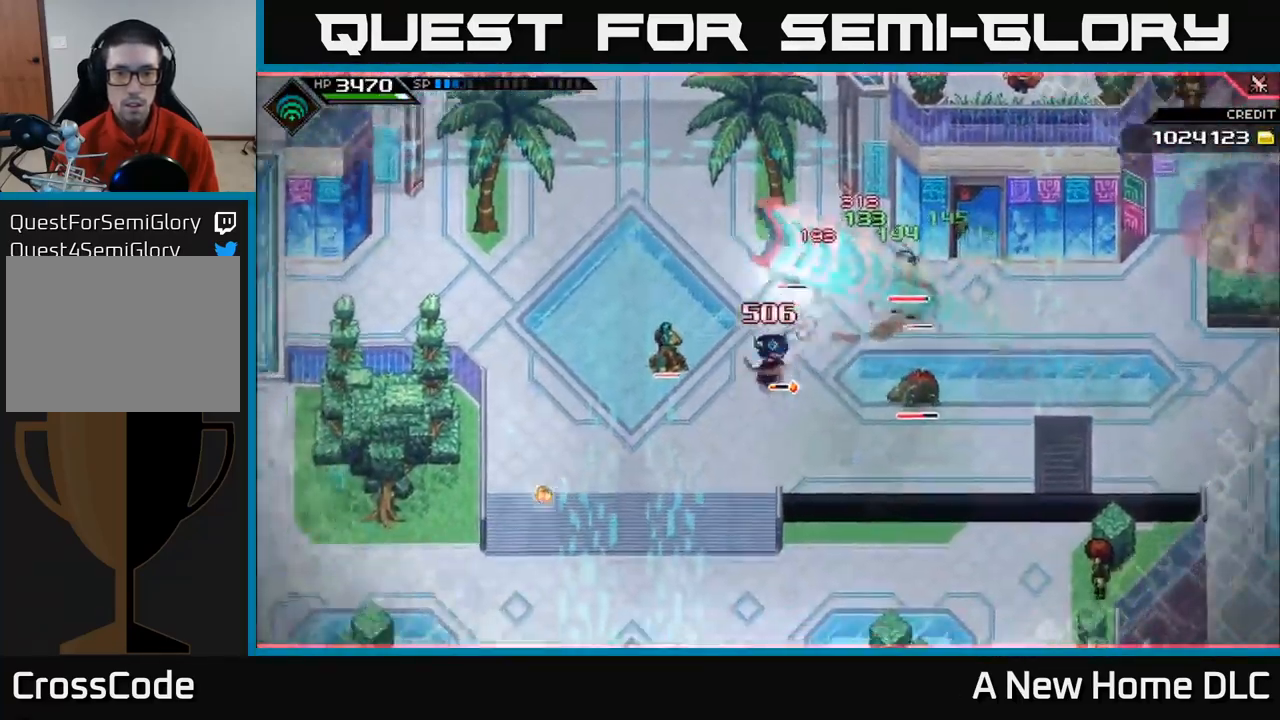
{"buttons": ["L1"], "left_stick": "up", "right_stick": "center", "events": [[267, "left_stick", "up-left"], [334, "left_stick", "up"], [434, "L1", "down"]]}
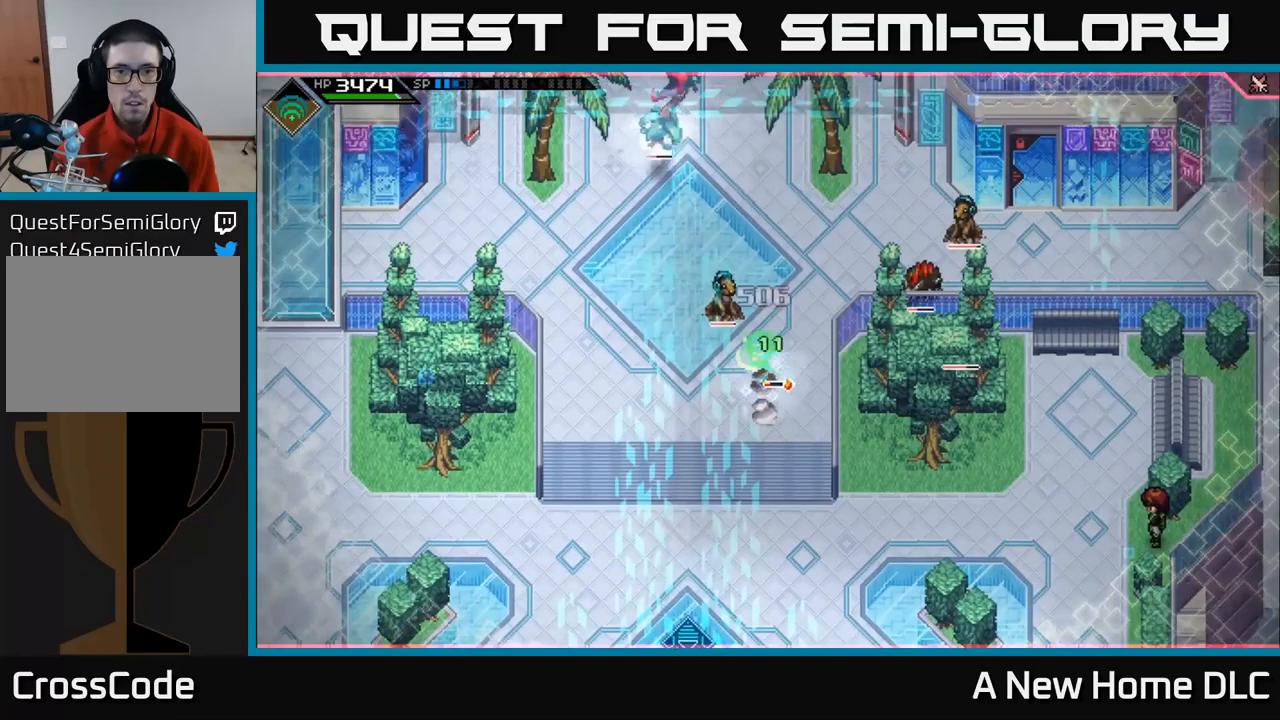
{"buttons": [], "left_stick": "down-left", "right_stick": "center", "events": [[50, "X", "down"], [83, "L1", "up"], [100, "left_stick", "up-left"], [117, "X", "up"], [283, "left_stick", "left"], [400, "left_stick", "down-left"]]}
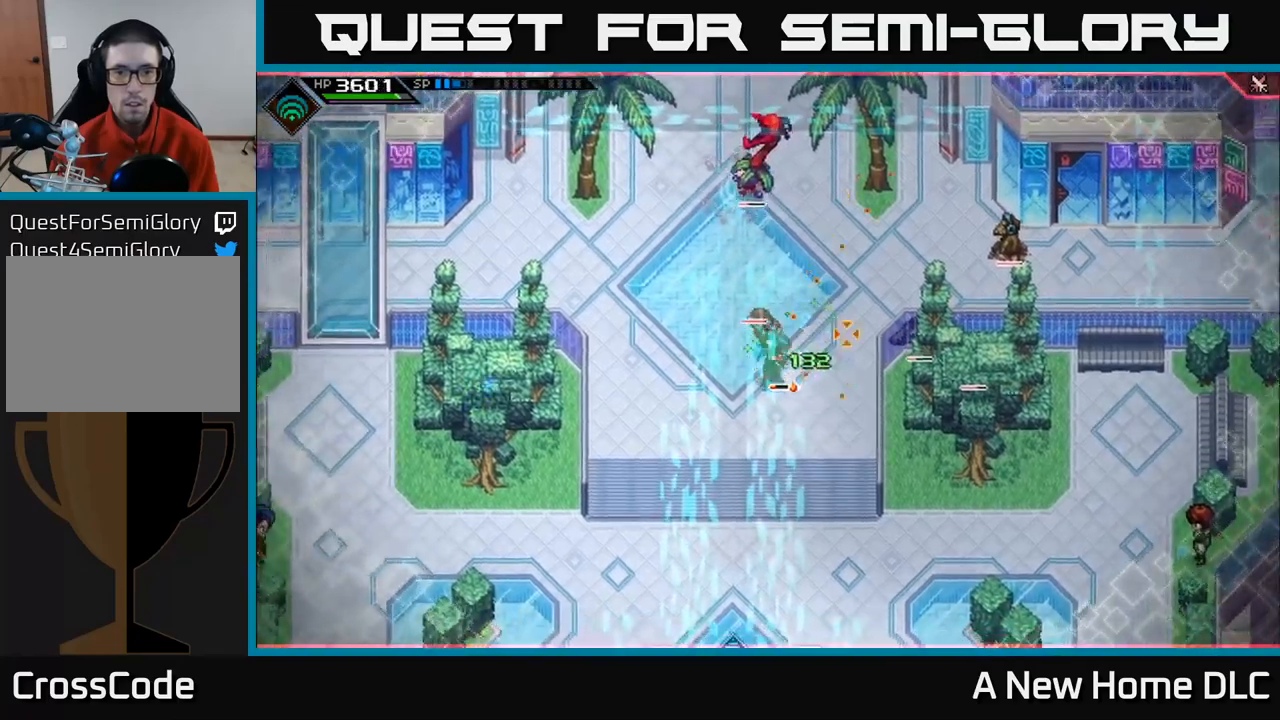
{"buttons": [], "left_stick": "center", "right_stick": "right", "events": [[17, "right_stick", "right"], [67, "R2", "down"], [200, "R2", "up"], [200, "left_stick", "center"]]}
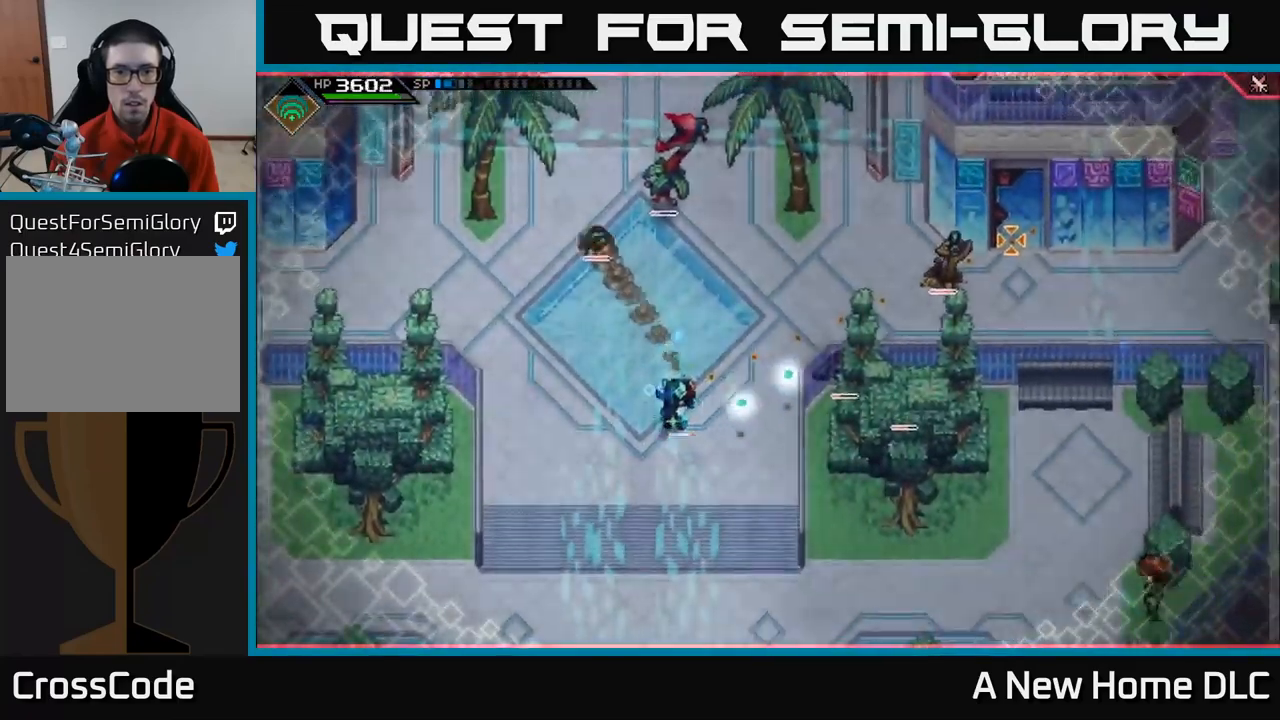
{"buttons": [], "left_stick": "center", "right_stick": "right", "events": []}
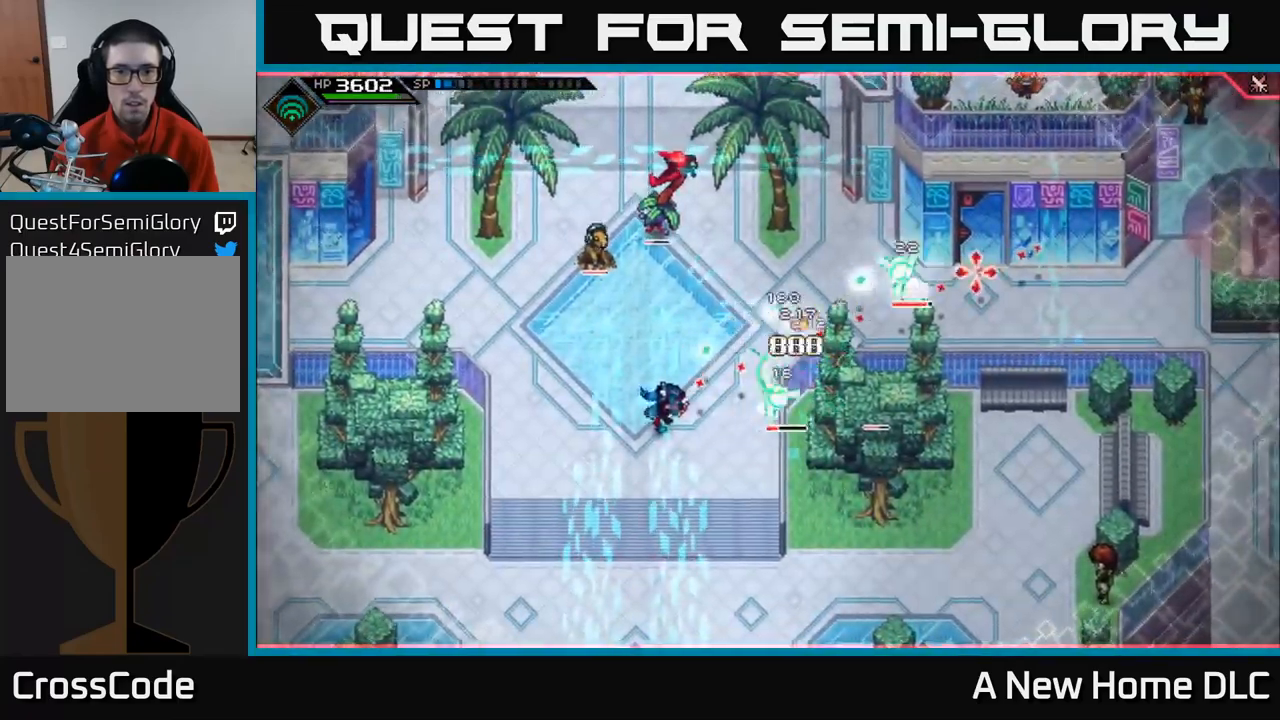
{"buttons": [], "left_stick": "down", "right_stick": "right", "events": [[350, "left_stick", "down"]]}
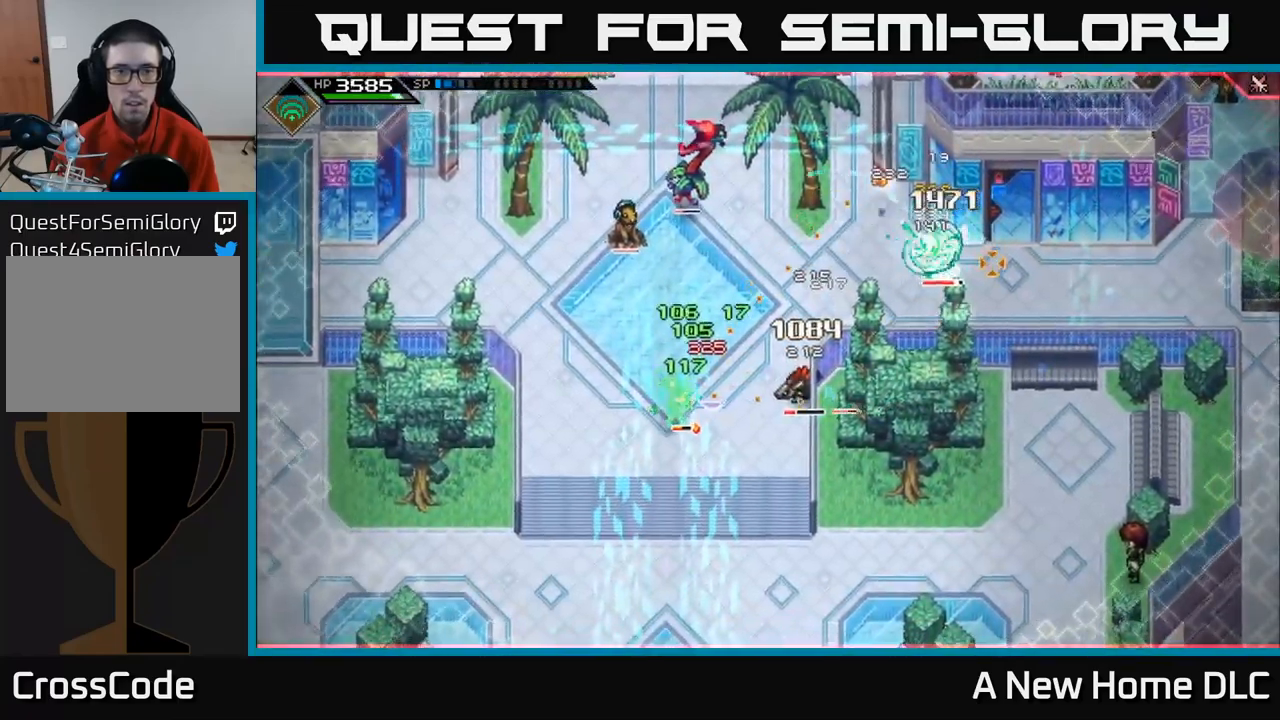
{"buttons": ["X"], "left_stick": "center", "right_stick": "center", "events": [[83, "left_stick", "right"], [167, "right_stick", "center"], [200, "L1", "down"], [300, "X", "down"], [317, "L1", "up"], [367, "X", "up"], [417, "left_stick", "center"], [467, "X", "down"]]}
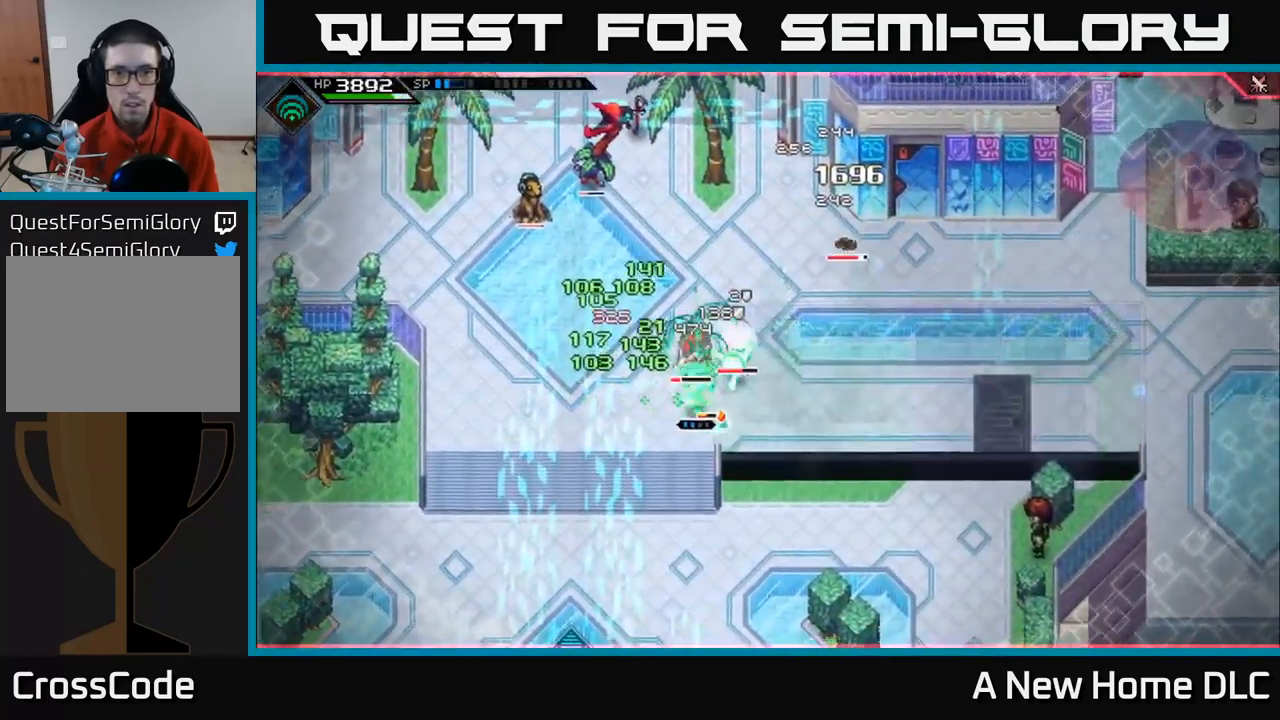
{"buttons": ["X"], "left_stick": "up-right", "right_stick": "center", "events": [[67, "X", "up"], [133, "X", "down"], [183, "left_stick", "up"], [233, "X", "up"], [233, "left_stick", "up-right"], [317, "X", "down"], [417, "X", "up"], [500, "X", "down"]]}
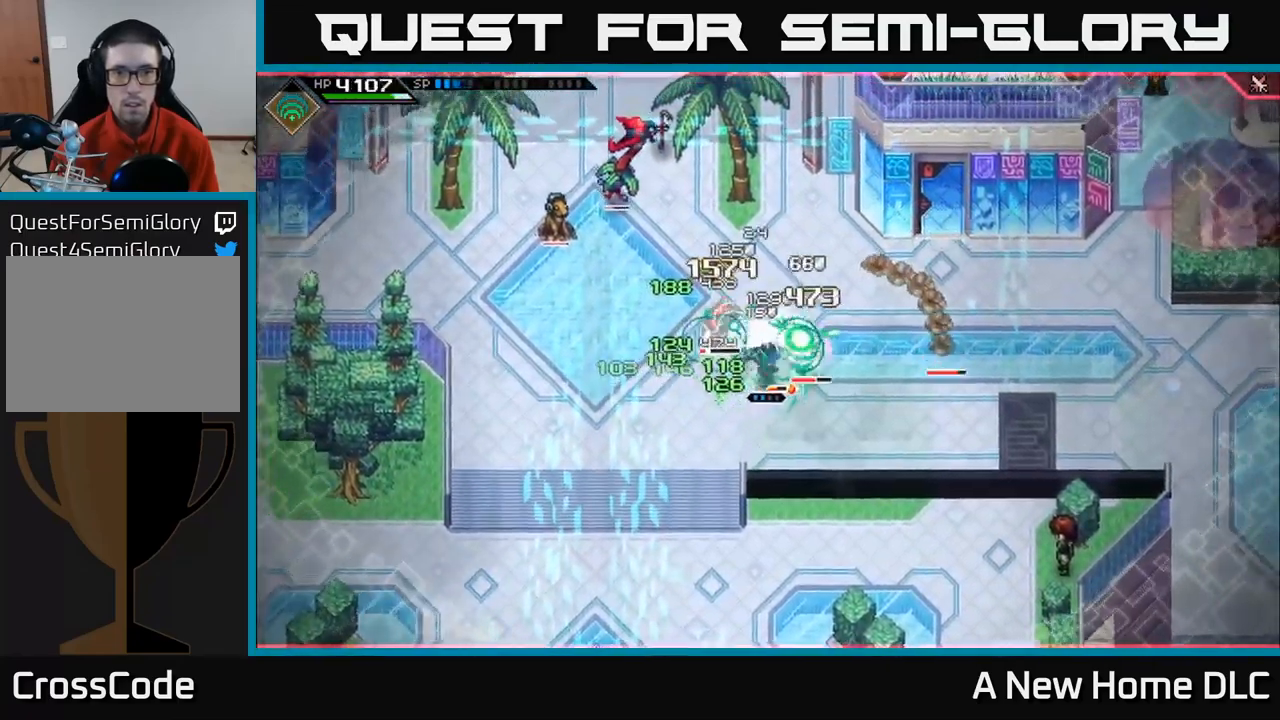
{"buttons": ["L1"], "left_stick": "right", "right_stick": "center", "events": [[100, "X", "up"], [183, "X", "down"], [267, "left_stick", "right"], [283, "L1", "down"], [283, "X", "up"], [383, "L1", "up"], [417, "X", "down"], [483, "L1", "down"], [500, "X", "up"]]}
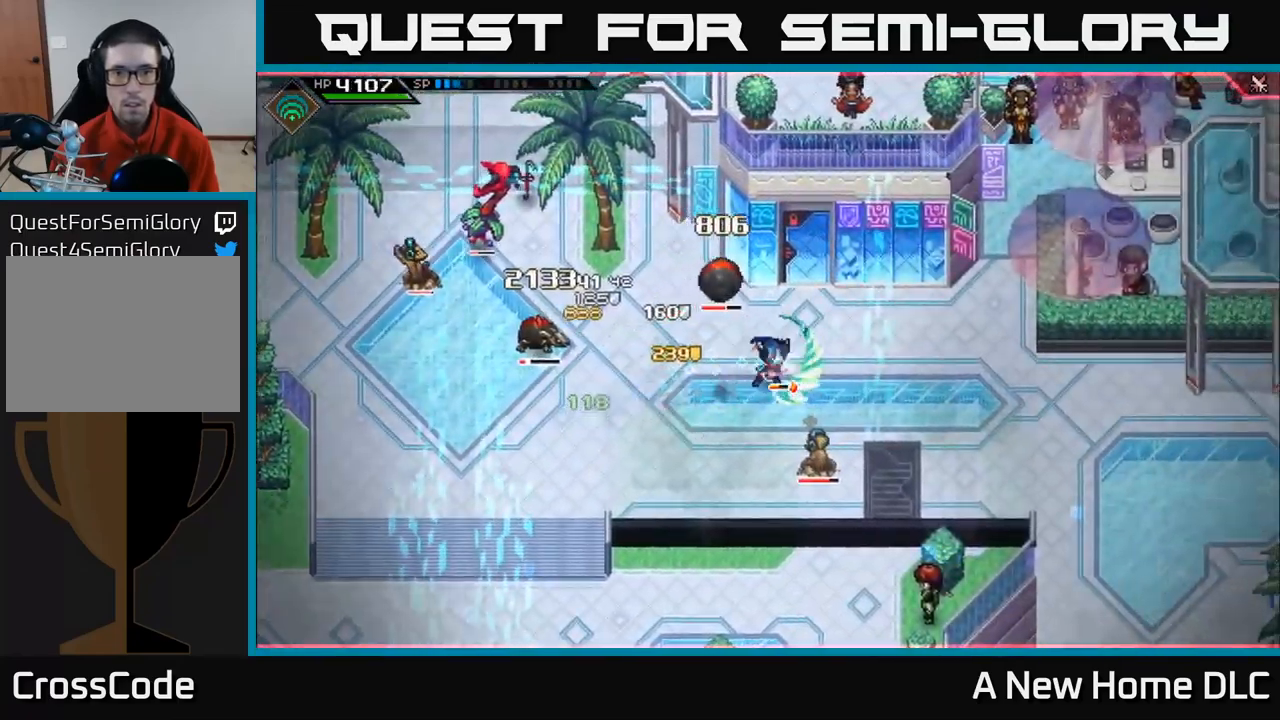
{"buttons": [], "left_stick": "center", "right_stick": "left", "events": [[67, "L1", "up"], [150, "R2", "down"], [150, "right_stick", "left"], [167, "left_stick", "center"], [267, "R2", "up"]]}
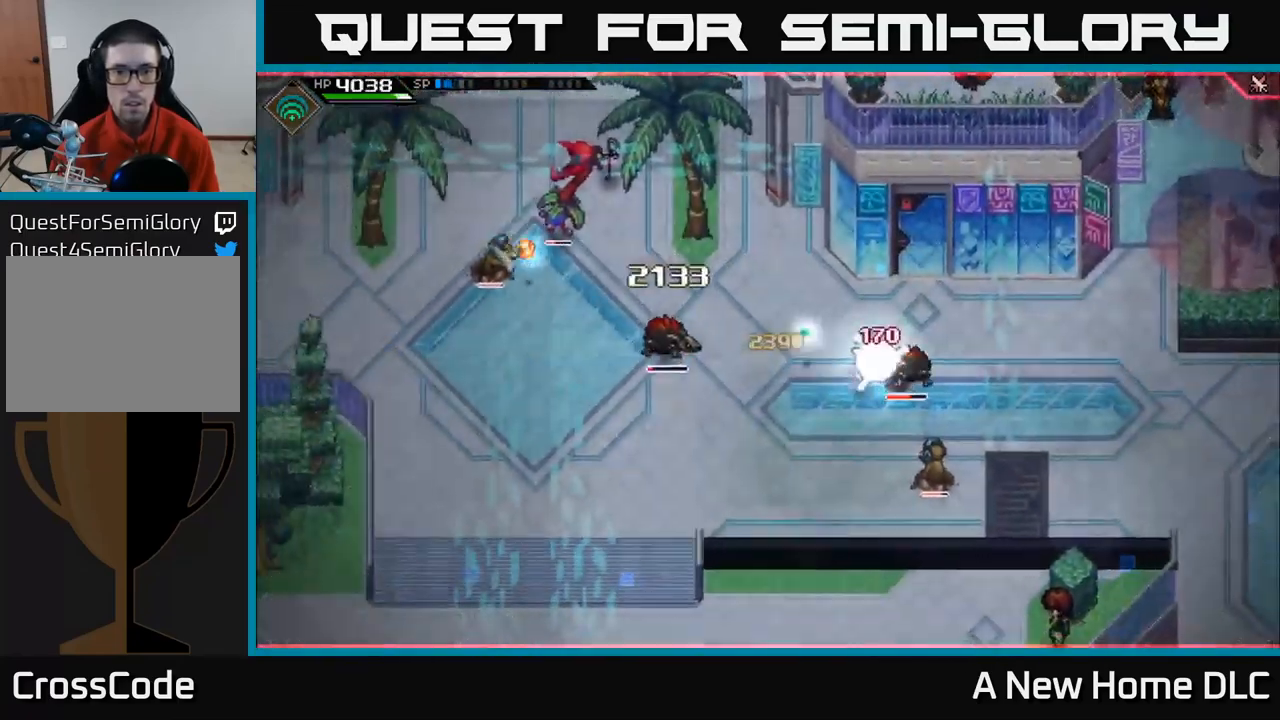
{"buttons": [], "left_stick": "center", "right_stick": "left", "events": []}
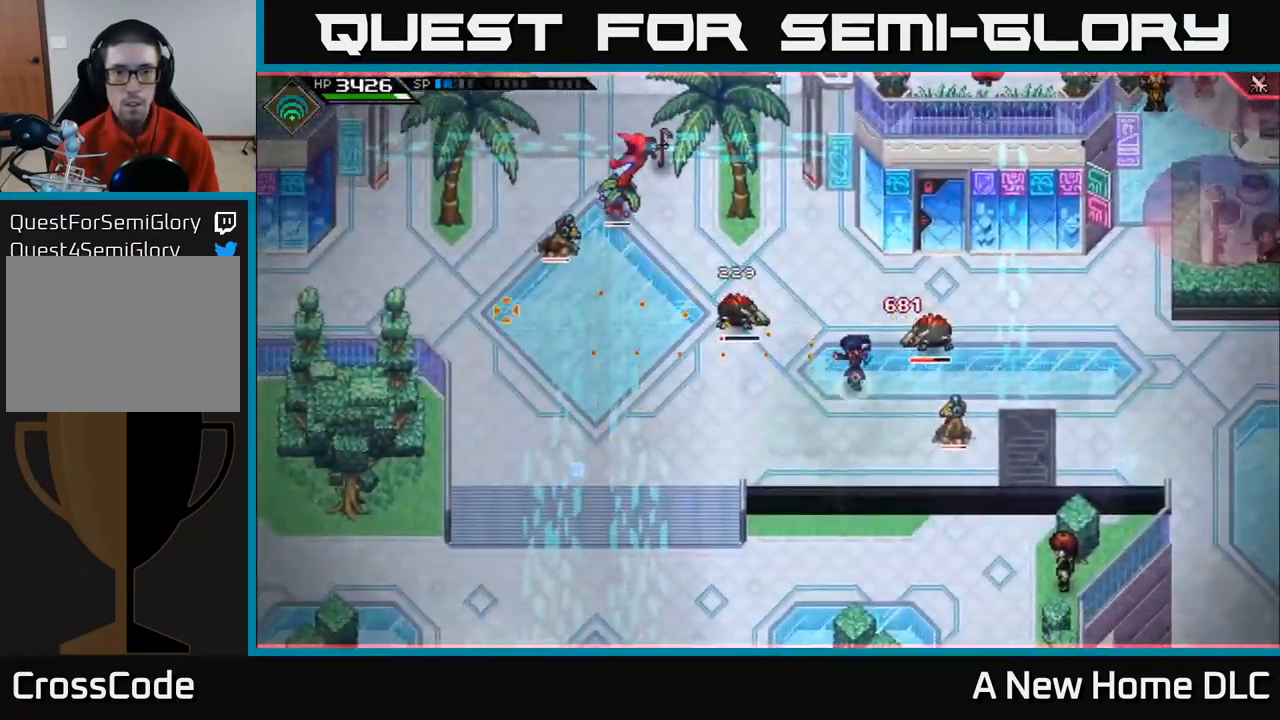
{"buttons": [], "left_stick": "up-left", "right_stick": "center", "events": [[33, "left_stick", "left"], [133, "L1", "down"], [133, "right_stick", "center"], [150, "left_stick", "up-left"], [200, "X", "down"], [250, "L1", "up"], [283, "left_stick", "left"], [317, "X", "up"], [383, "X", "down"], [383, "left_stick", "up-left"], [483, "X", "up"]]}
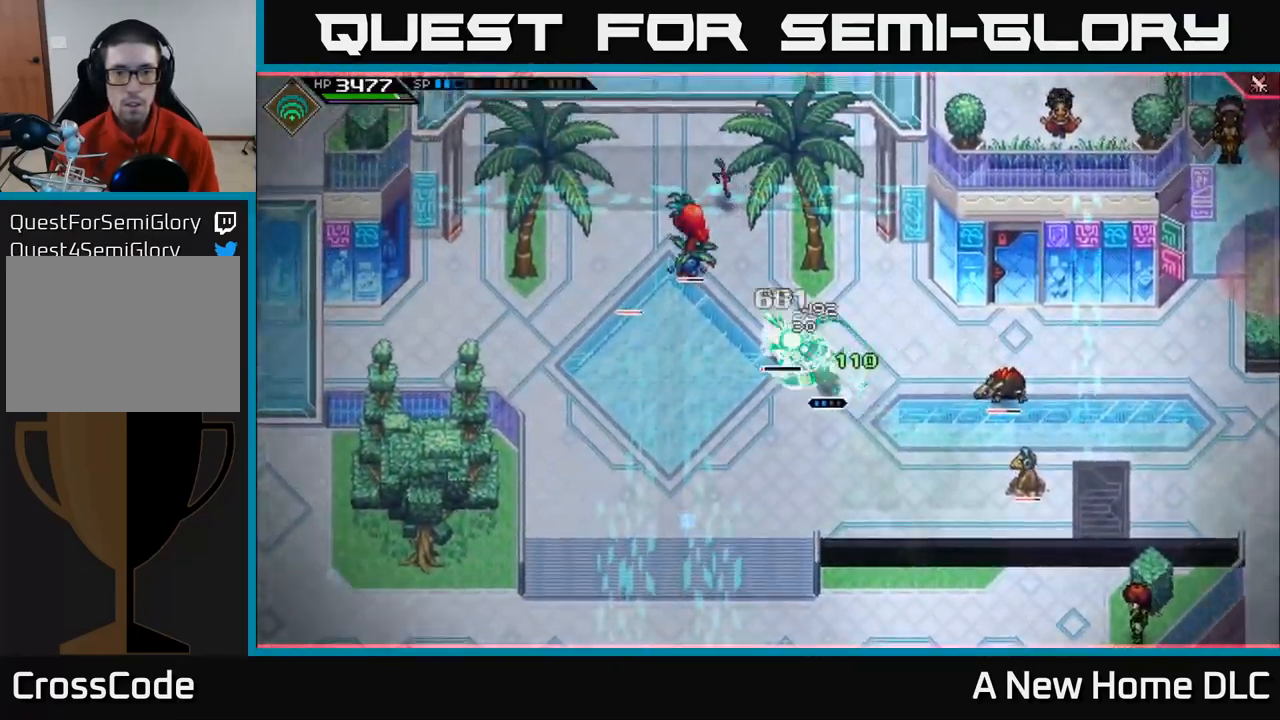
{"buttons": [], "left_stick": "down", "right_stick": "center", "events": [[50, "X", "down"], [149, "X", "up"], [216, "X", "down"], [299, "X", "up"], [383, "L1", "down"], [399, "left_stick", "down-left"], [466, "left_stick", "down"], [483, "L1", "up"]]}
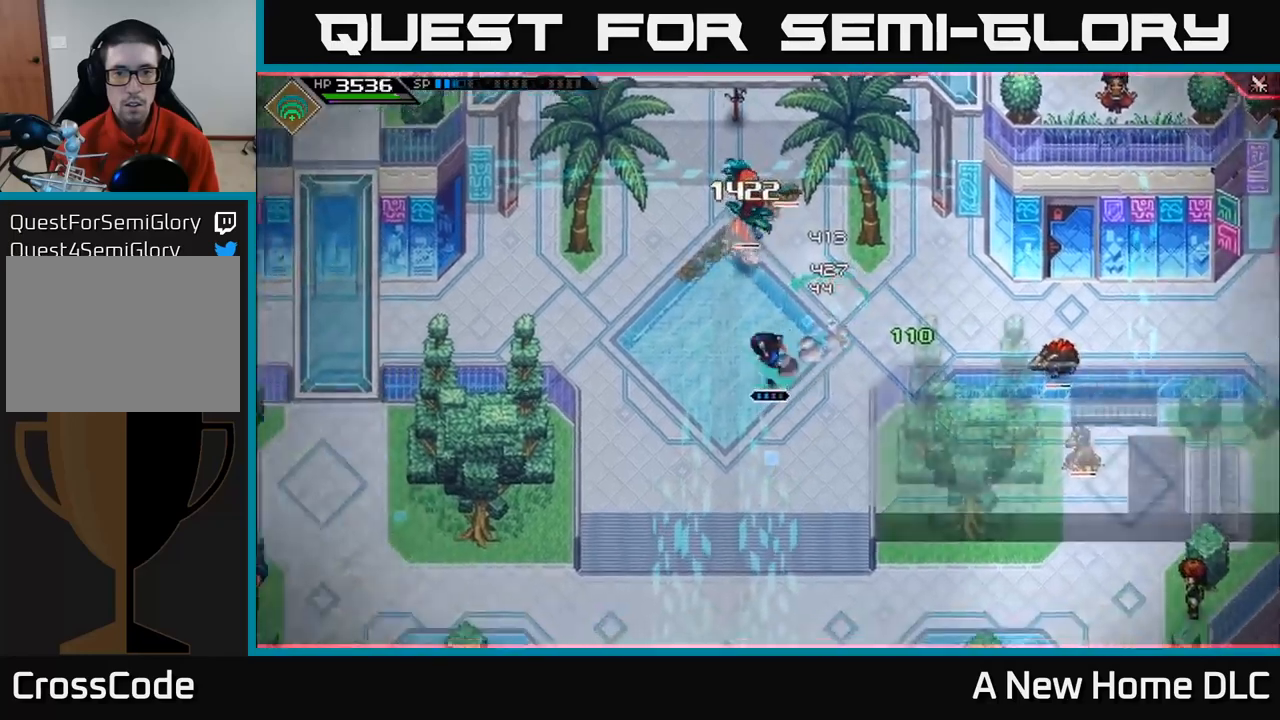
{"buttons": [], "left_stick": "center", "right_stick": "right", "events": [[133, "right_stick", "right"], [200, "left_stick", "center"], [217, "R2", "down"], [350, "R2", "up"]]}
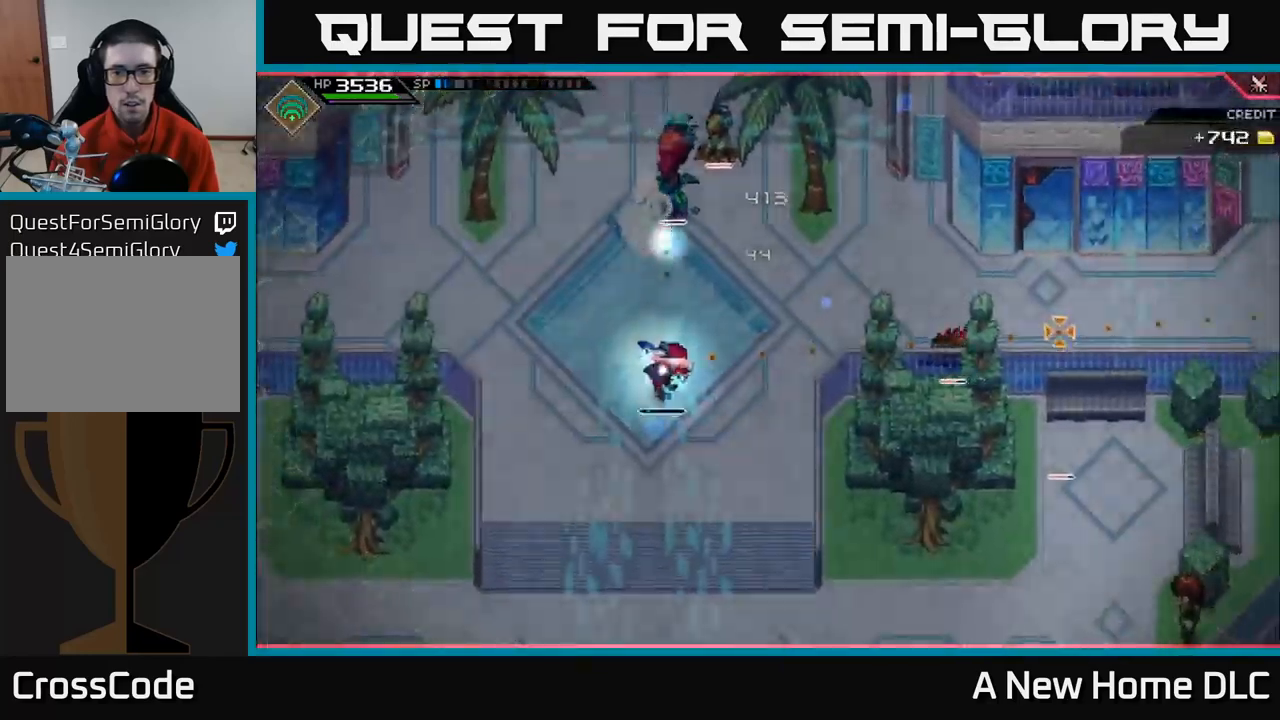
{"buttons": [], "left_stick": "center", "right_stick": "right", "events": []}
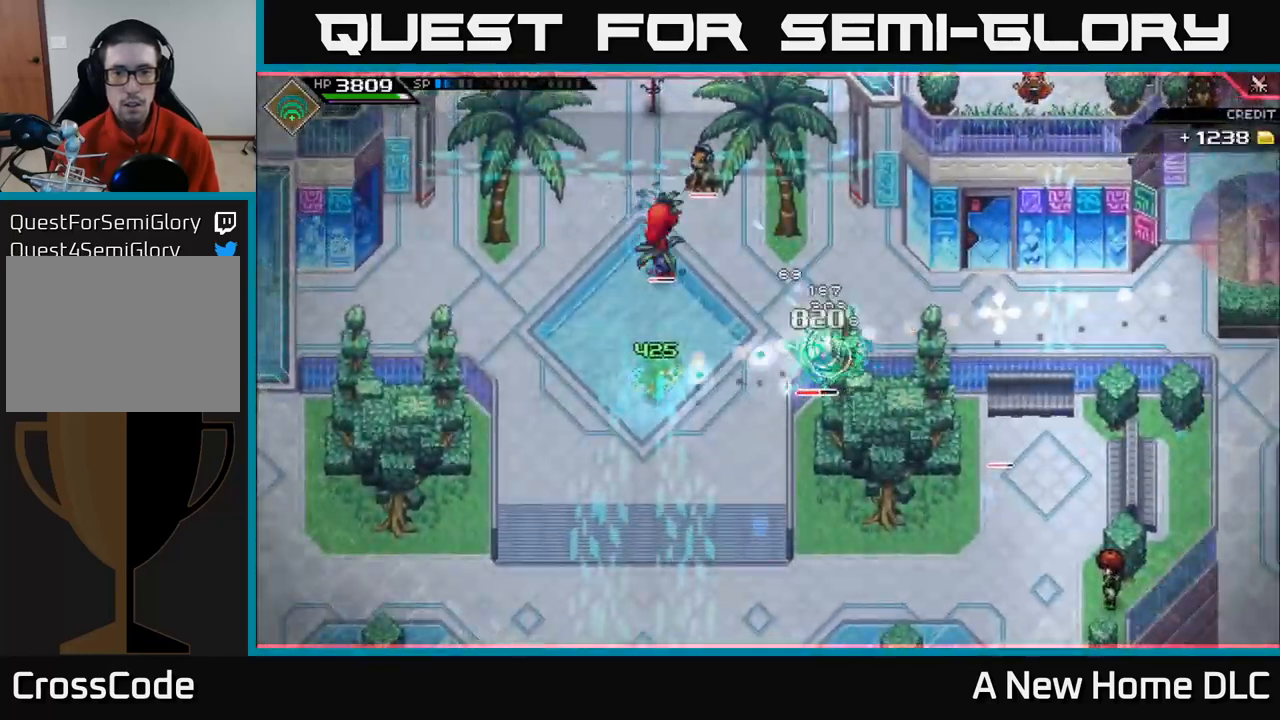
{"buttons": [], "left_stick": "right", "right_stick": "right", "events": [[467, "left_stick", "right"]]}
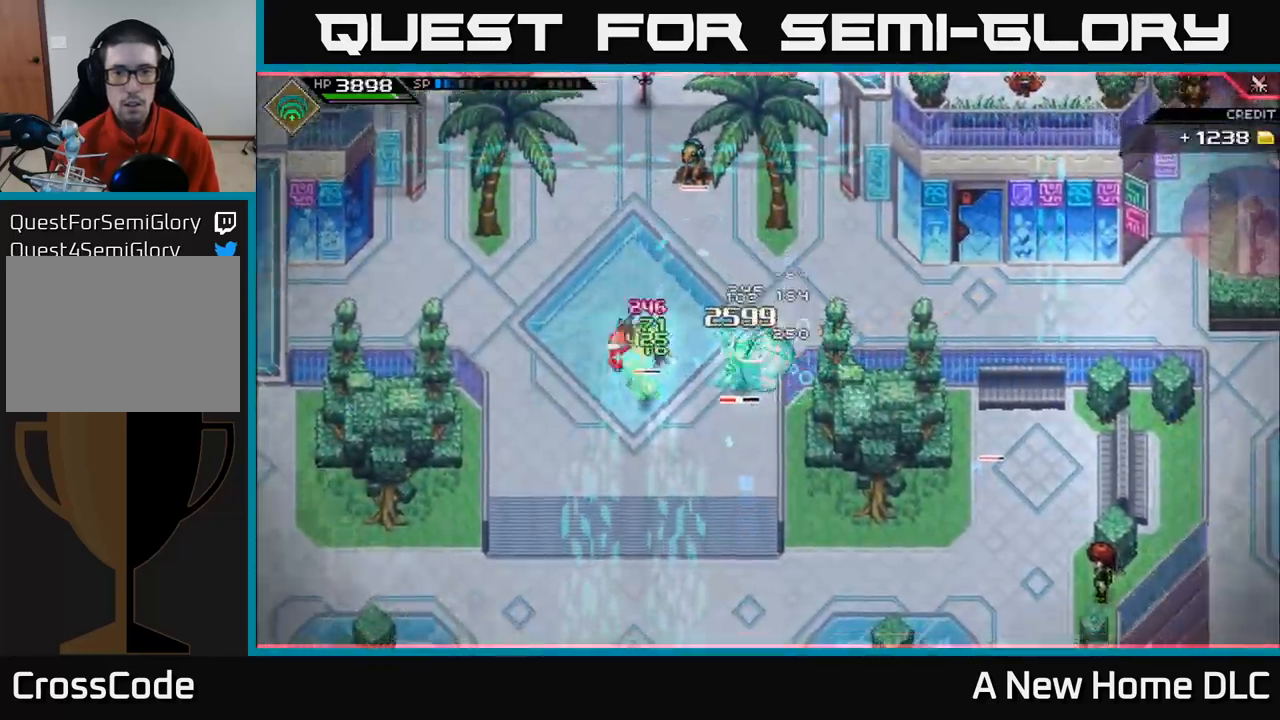
{"buttons": [], "left_stick": "up", "right_stick": "center", "events": [[17, "L1", "down"], [100, "right_stick", "center"], [117, "L1", "up"], [183, "L1", "down"], [233, "left_stick", "up-right"], [283, "L1", "up"], [383, "L1", "down"], [467, "left_stick", "up"], [483, "L1", "up"]]}
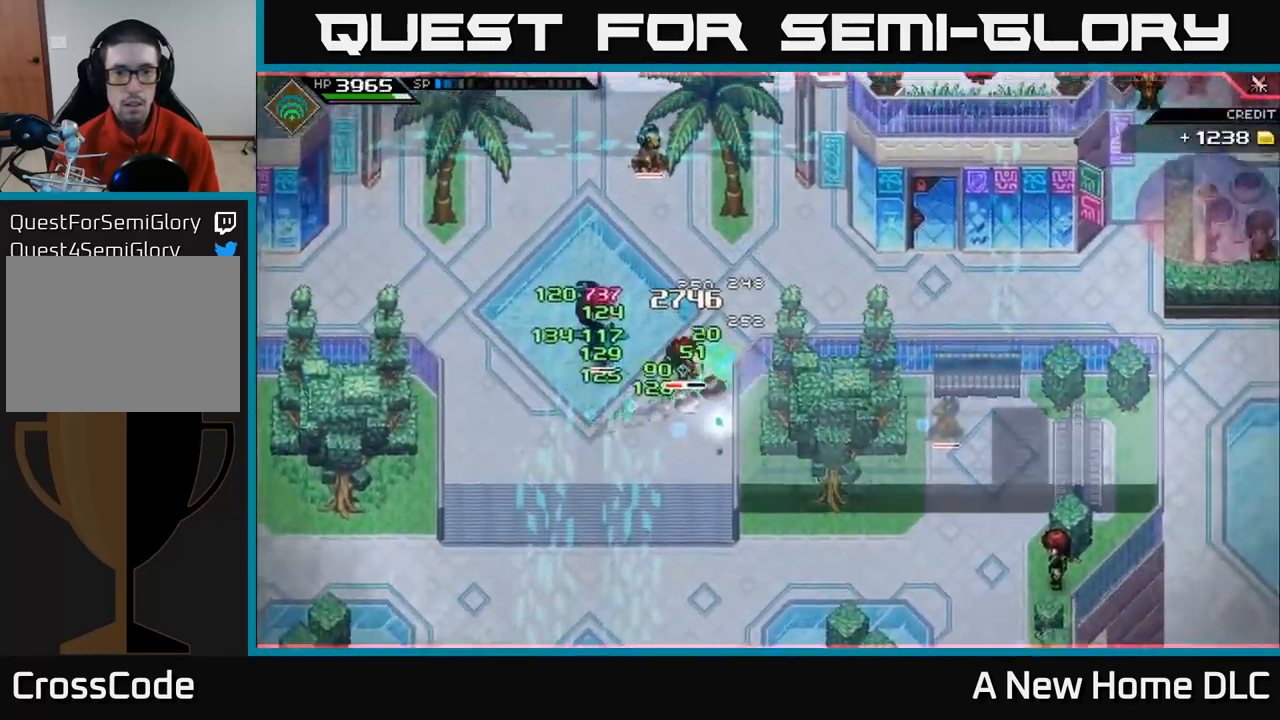
{"buttons": [], "left_stick": "down-left", "right_stick": "center", "events": [[117, "L1", "down"], [133, "X", "down"], [150, "left_stick", "left"], [167, "L1", "up"], [233, "X", "up"], [250, "left_stick", "down-left"], [333, "X", "down"], [433, "X", "up"]]}
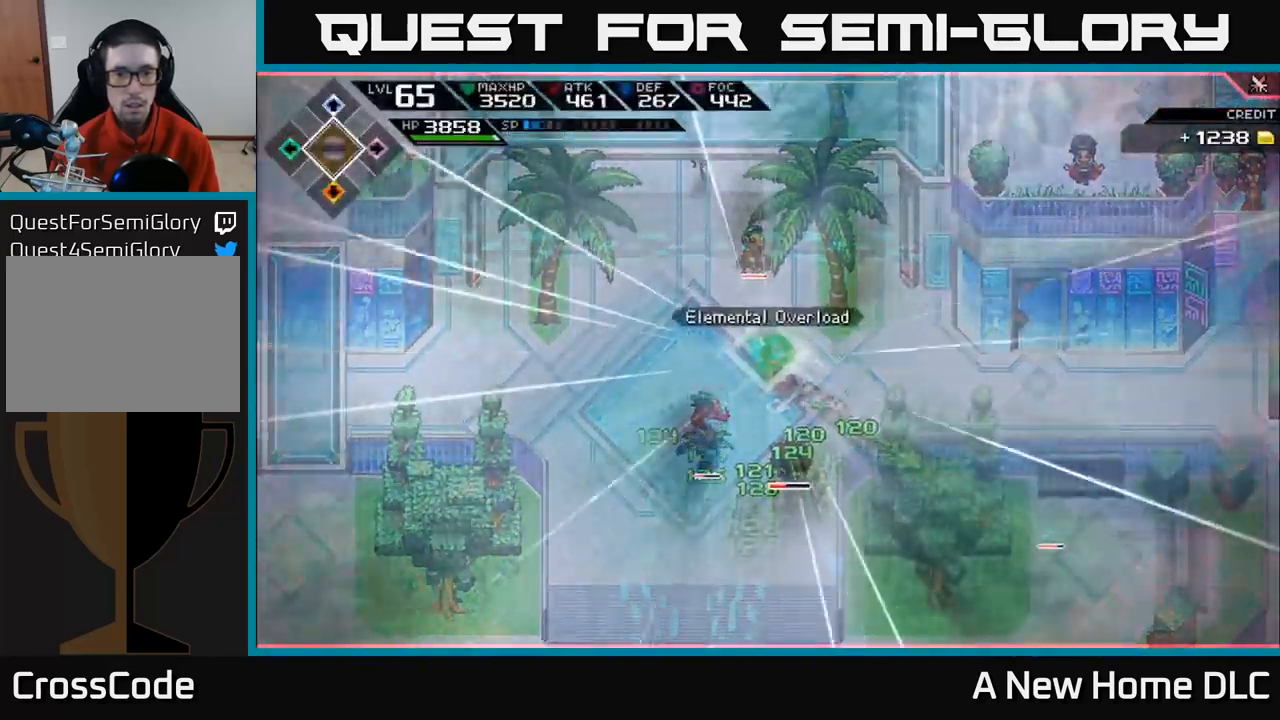
{"buttons": ["X"], "left_stick": "down-left", "right_stick": "center", "events": [[17, "X", "down"], [117, "X", "up"], [267, "X", "down"], [350, "X", "up"], [500, "X", "down"]]}
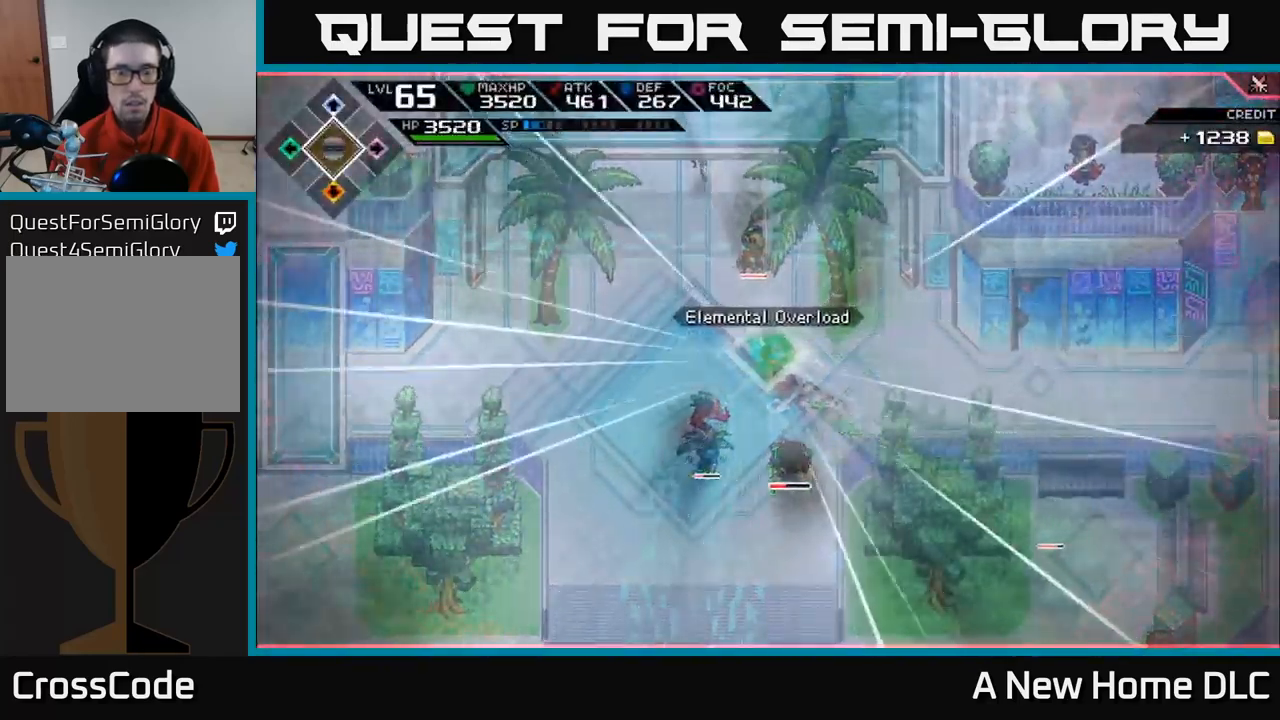
{"buttons": ["X", "L1"], "left_stick": "down-left", "right_stick": "center", "events": [[100, "X", "up"], [250, "X", "down"], [333, "X", "up"], [383, "L1", "down"], [483, "X", "down"]]}
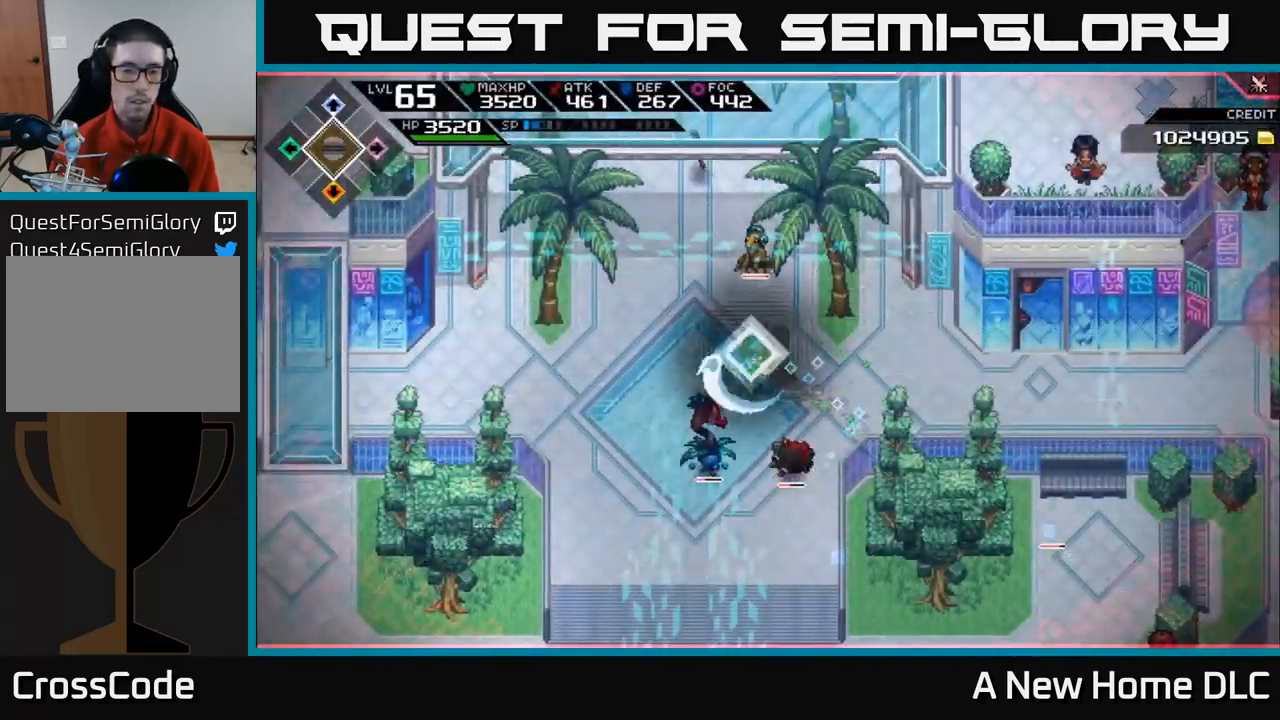
{"buttons": ["X"], "left_stick": "down", "right_stick": "center", "events": [[17, "L1", "up"], [83, "L1", "down"], [83, "X", "up"], [83, "left_stick", "down"], [183, "X", "down"], [217, "L1", "up"], [283, "X", "up"], [317, "L1", "down"], [383, "X", "down"], [450, "L1", "up"]]}
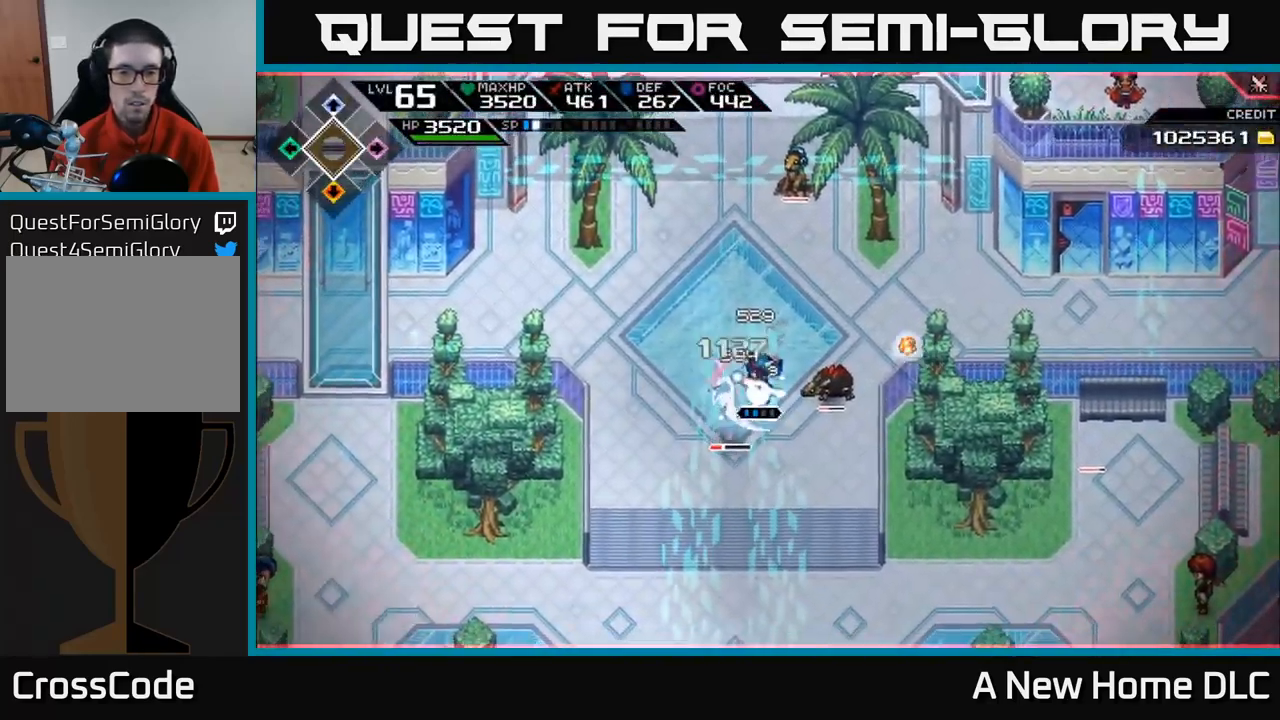
{"buttons": ["X"], "left_stick": "down-left", "right_stick": "center", "events": [[17, "X", "up"], [67, "X", "down"], [133, "left_stick", "down-left"], [167, "X", "up"], [250, "X", "down"], [350, "X", "up"], [450, "X", "down"]]}
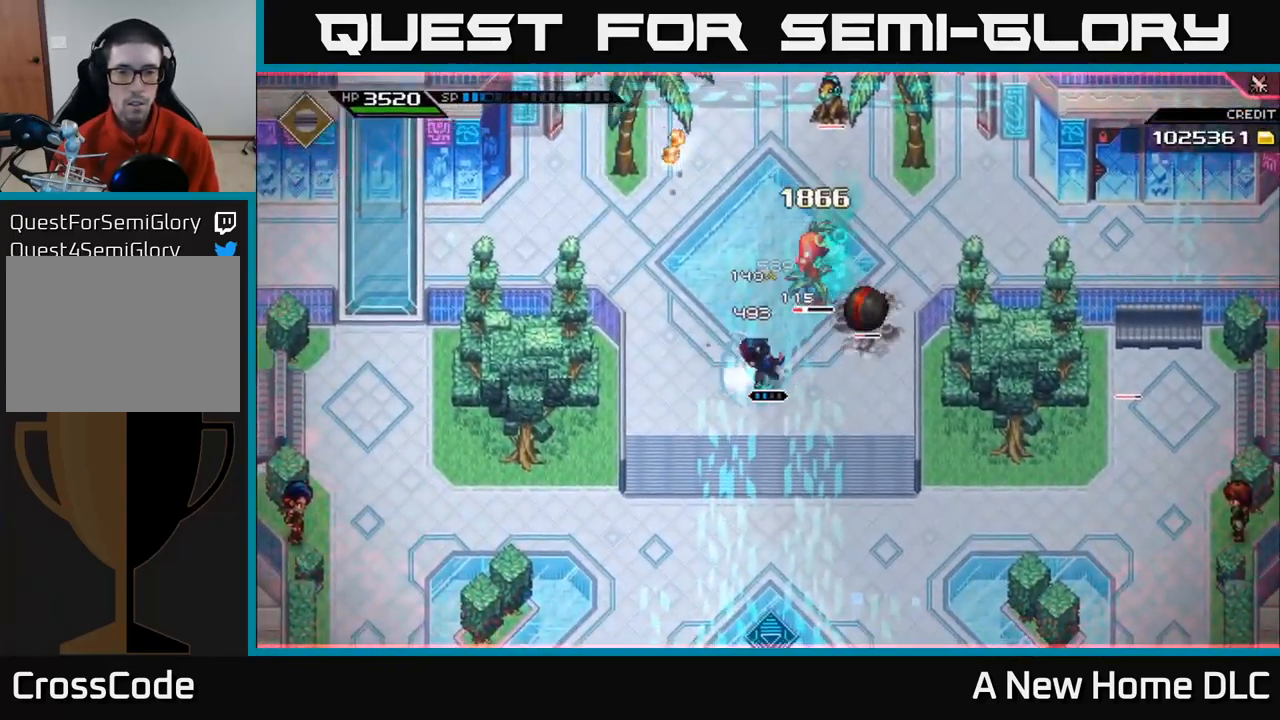
{"buttons": [], "left_stick": "up-right", "right_stick": "center", "events": [[33, "X", "up"], [350, "left_stick", "up-right"], [400, "R2", "down"], [400, "X", "down"], [484, "R2", "up"], [500, "X", "up"]]}
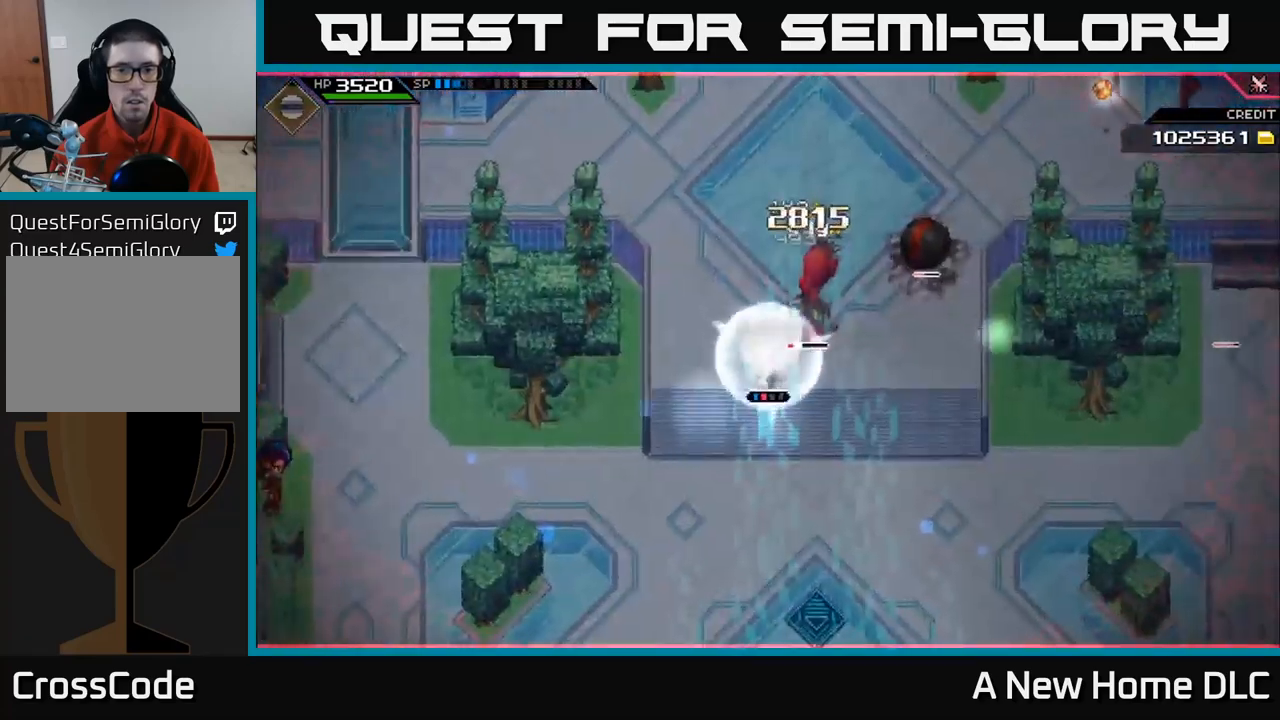
{"buttons": [], "left_stick": "up-right", "right_stick": "center", "events": [[34, "left_stick", "center"], [284, "left_stick", "up-right"]]}